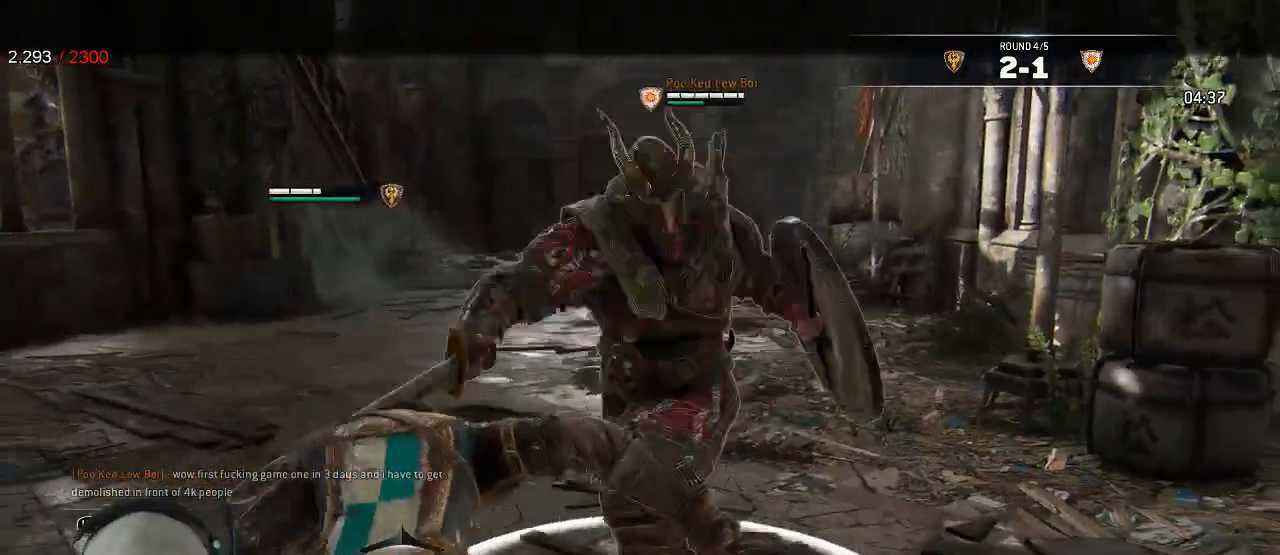
Gameplay with a controller (Xbox layout); each line is a JSON object with the inputs held at the frame after it. "events" lists button and stick changes between this image and that frame as [ms after this image, input, new state], when the widget could be followed in between. Not read: DPAD_LEFT SELECT.
{"buttons": ["L2"], "left_stick": "down", "right_stick": "center"}
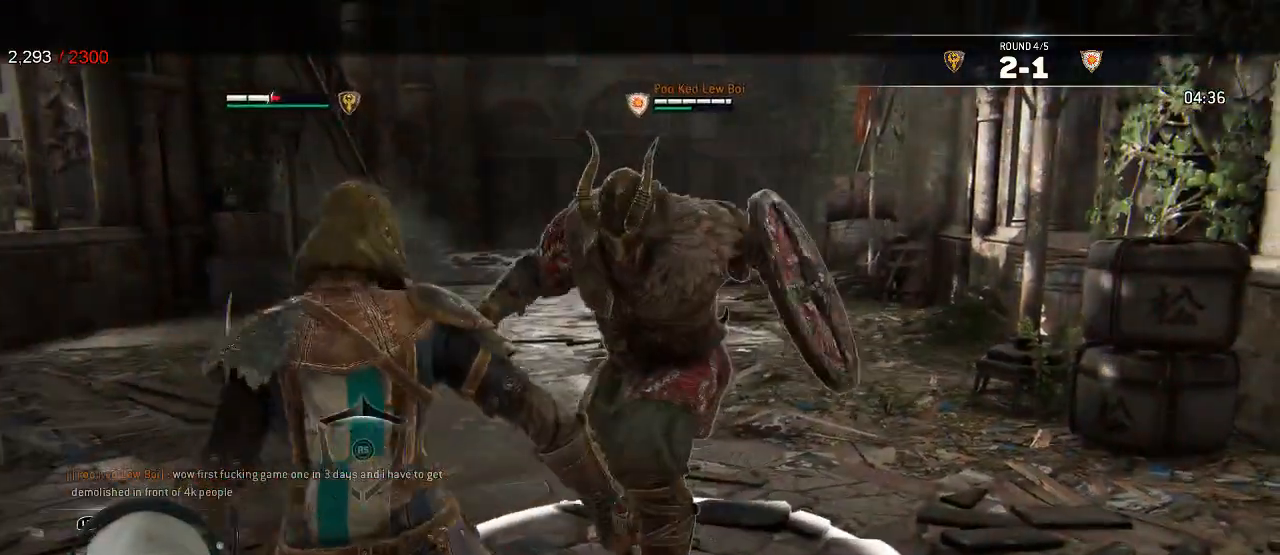
{"buttons": ["L2"], "left_stick": "down", "right_stick": "center"}
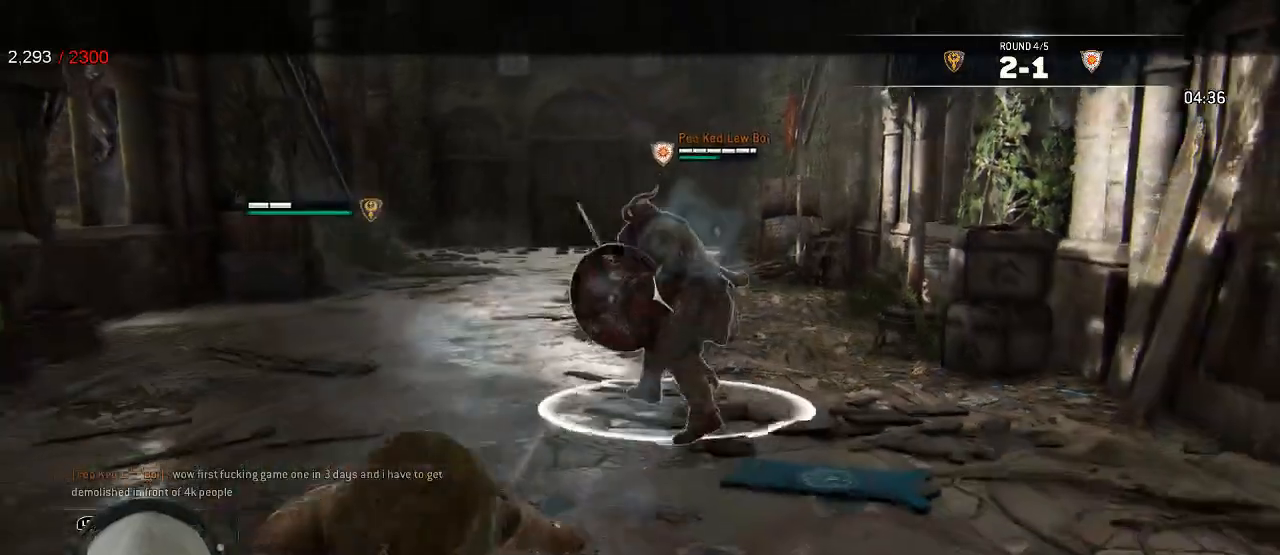
{"buttons": ["L2"], "left_stick": "up", "right_stick": "center", "events": [[200, "left_stick", "left"], [333, "left_stick", "up-left"], [433, "left_stick", "up"]]}
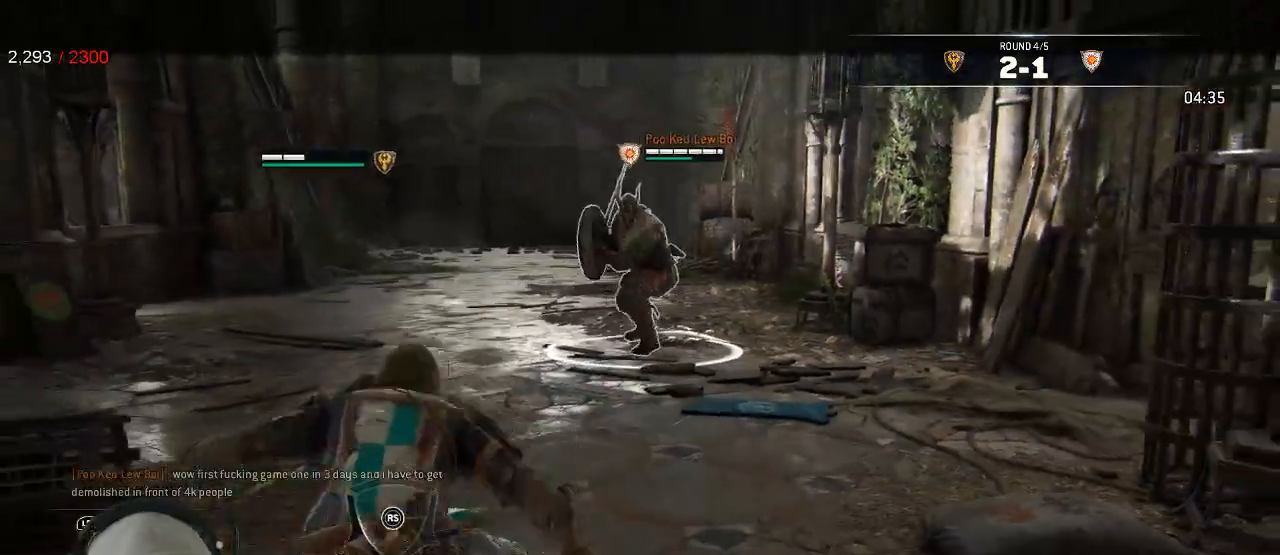
{"buttons": ["L2"], "left_stick": "up", "right_stick": "center", "events": []}